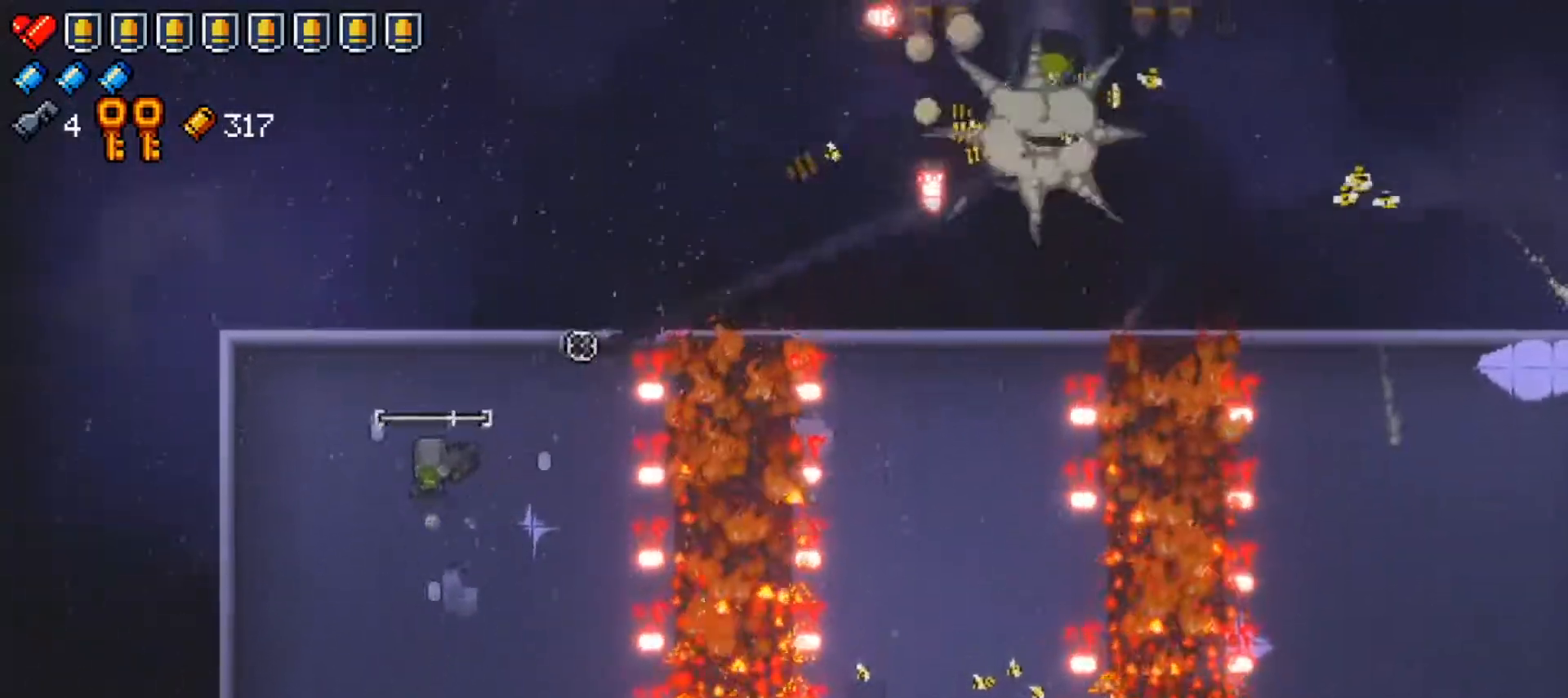
Gameplay with a controller (Xbox layout); each line is a JSON object with the inputs held at the frame after it. "events" lists button and stick changes between this image and that frame as [ms after this image, input, new state], when the widget could be followed in between.
{"buttons": [], "left_stick": "center", "right_stick": "up-right", "events": [[50, "R1", "up"], [133, "R1", "down"], [250, "R1", "up"], [267, "left_stick", "center"], [317, "R1", "down"], [334, "left_stick", "down-left"], [450, "R1", "up"], [450, "left_stick", "center"]]}
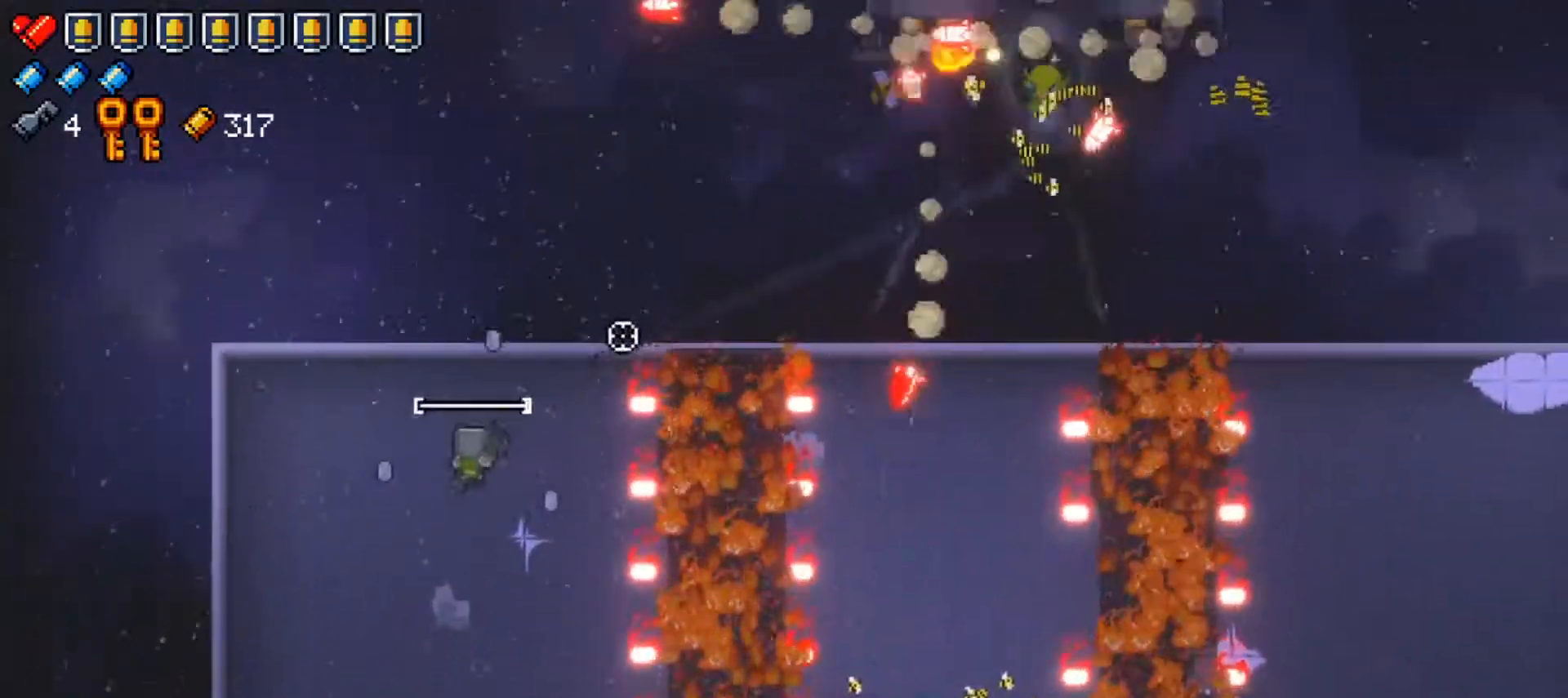
{"buttons": ["R1"], "left_stick": "center", "right_stick": "up-right", "events": [[17, "R1", "down"], [67, "left_stick", "down"], [151, "R1", "up"], [184, "left_stick", "center"], [201, "R1", "down"], [284, "left_stick", "left"], [351, "R1", "up"], [401, "R1", "down"], [418, "left_stick", "center"]]}
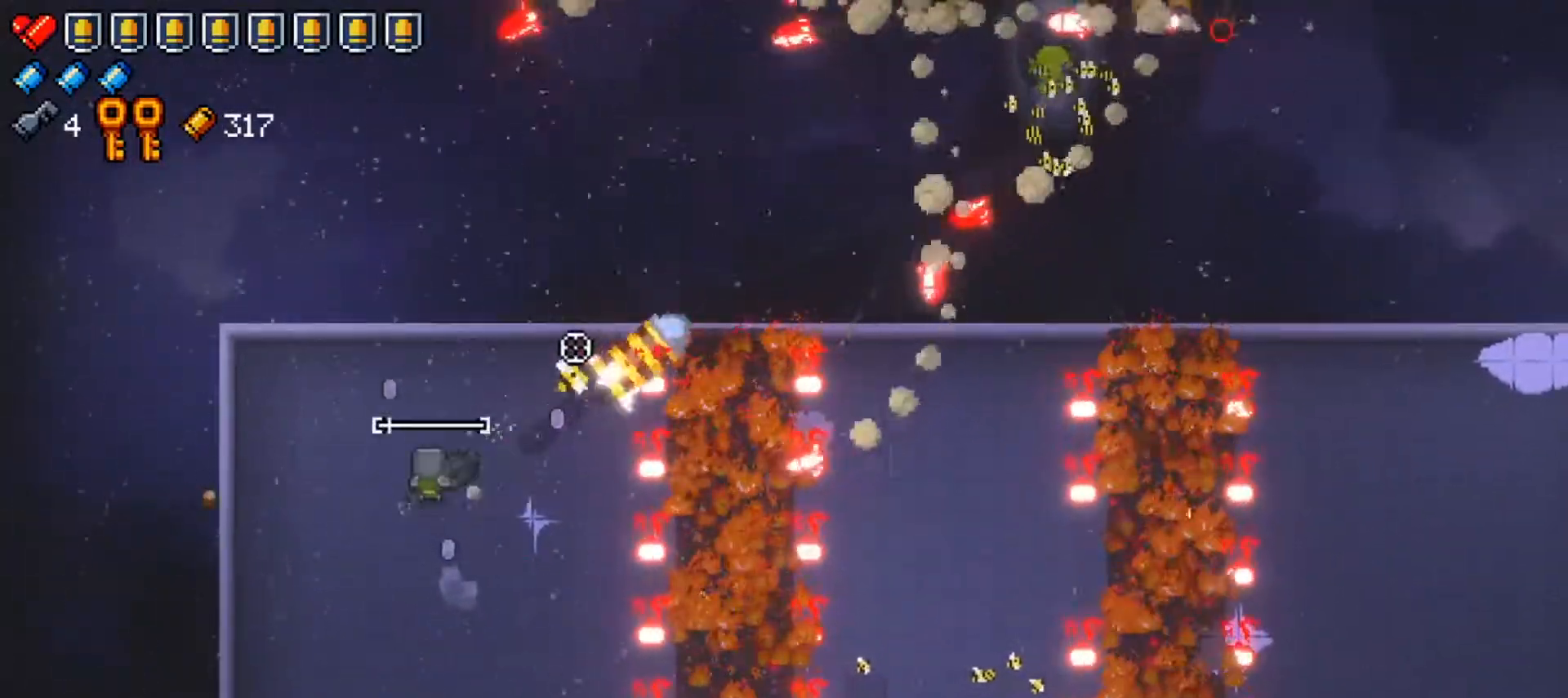
{"buttons": ["R1"], "left_stick": "down", "right_stick": "up-right", "events": [[33, "R1", "up"], [50, "left_stick", "down-left"], [83, "R1", "down"], [183, "left_stick", "center"], [217, "R1", "up"], [284, "R1", "down"], [284, "left_stick", "down-left"], [334, "left_stick", "down"], [417, "R1", "up"], [484, "R1", "down"]]}
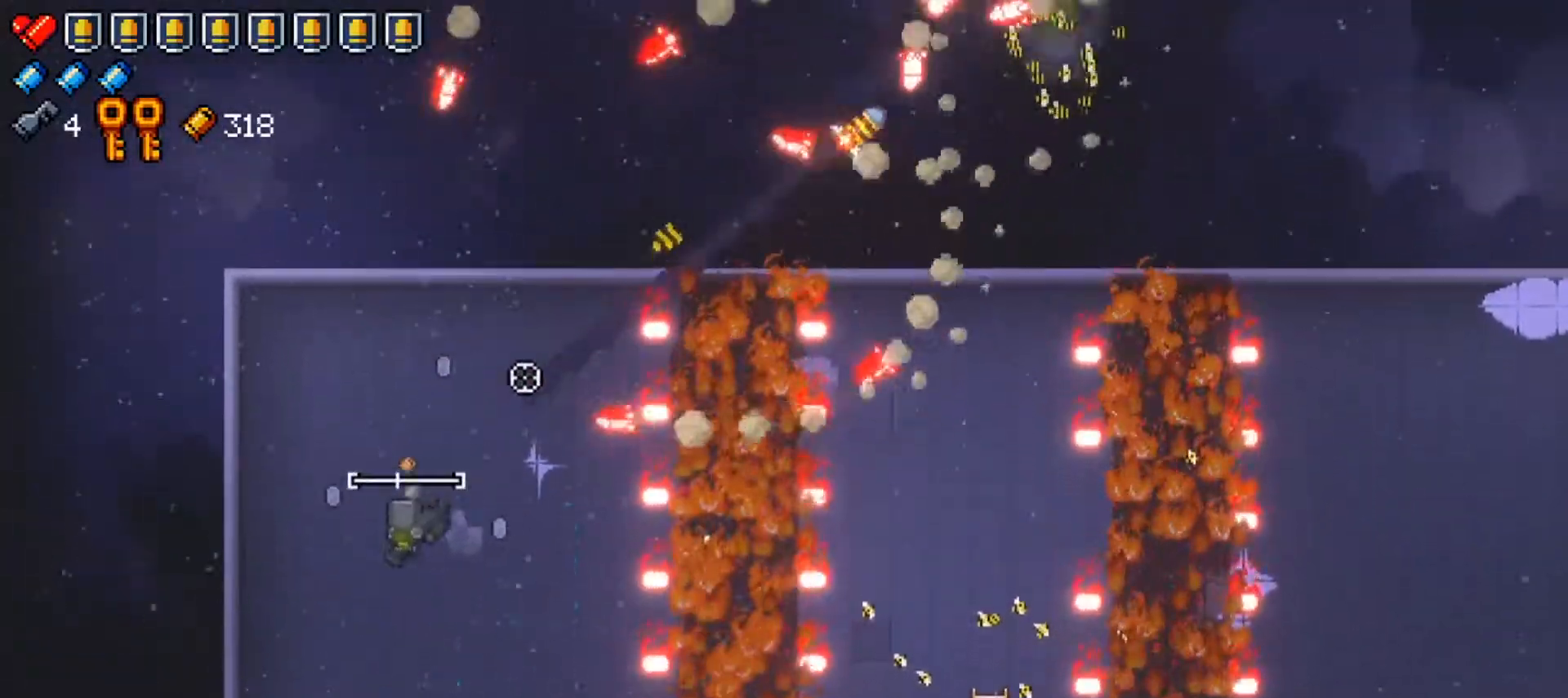
{"buttons": ["R1"], "left_stick": "center", "right_stick": "up-right", "events": [[117, "R1", "up"], [117, "left_stick", "down-right"], [184, "R1", "down"], [317, "R1", "up"], [334, "left_stick", "center"], [384, "R1", "down"], [401, "left_stick", "down"], [501, "left_stick", "center"]]}
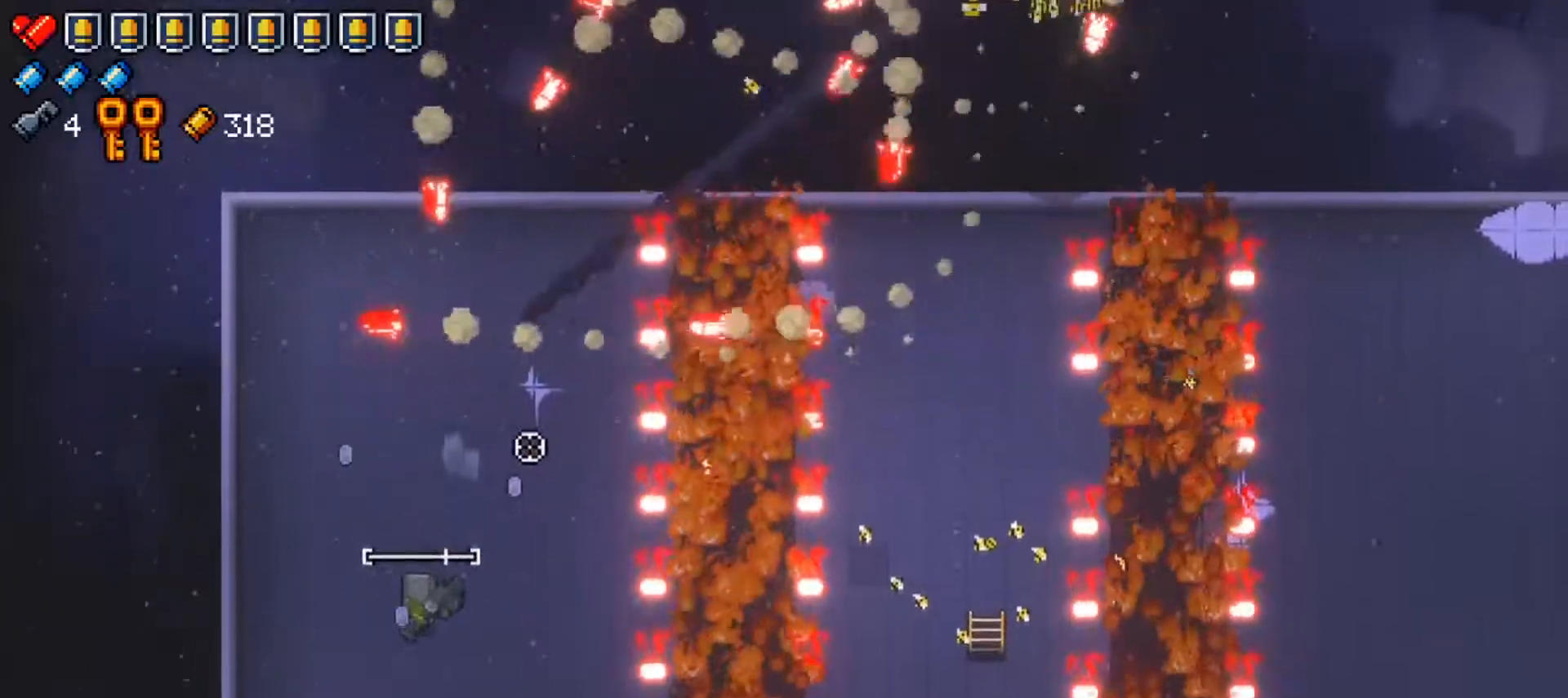
{"buttons": ["R1"], "left_stick": "center", "right_stick": "up-right", "events": [[17, "R1", "up"], [100, "R1", "down"], [100, "left_stick", "down"], [217, "R1", "up"], [267, "left_stick", "center"], [300, "R1", "down"], [334, "left_stick", "down"], [417, "R1", "up"], [450, "left_stick", "left"], [500, "R1", "down"], [500, "left_stick", "center"]]}
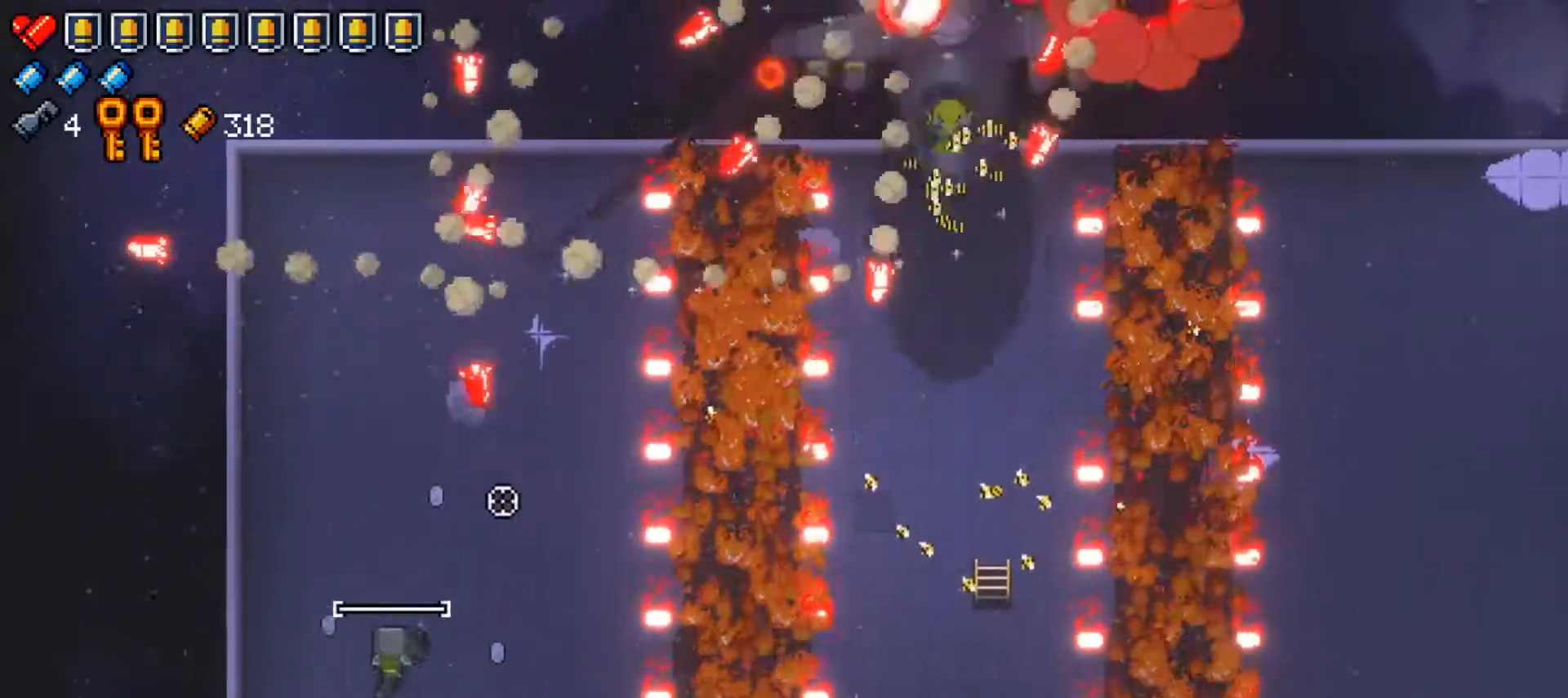
{"buttons": ["R1"], "left_stick": "down", "right_stick": "up-right", "events": [[84, "left_stick", "down-left"], [134, "R1", "up"], [201, "R1", "down"], [217, "left_stick", "up"], [351, "R1", "up"], [401, "R1", "down"], [418, "left_stick", "center"], [484, "left_stick", "down"]]}
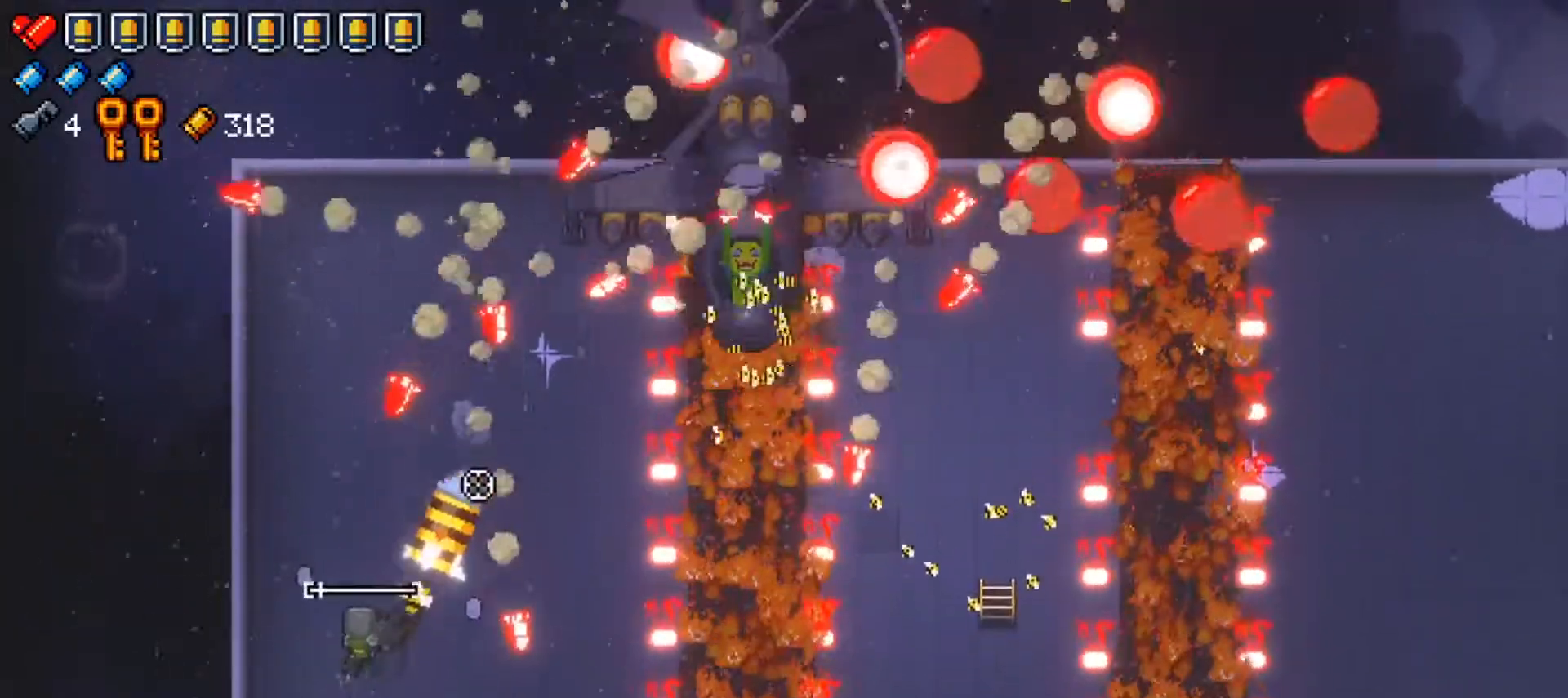
{"buttons": ["R1"], "left_stick": "down", "right_stick": "up-right", "events": [[33, "R1", "up"], [83, "R1", "down"], [133, "left_stick", "down-right"], [217, "R1", "up"], [233, "left_stick", "down"], [267, "R1", "down"], [417, "R1", "up"], [450, "R1", "down"]]}
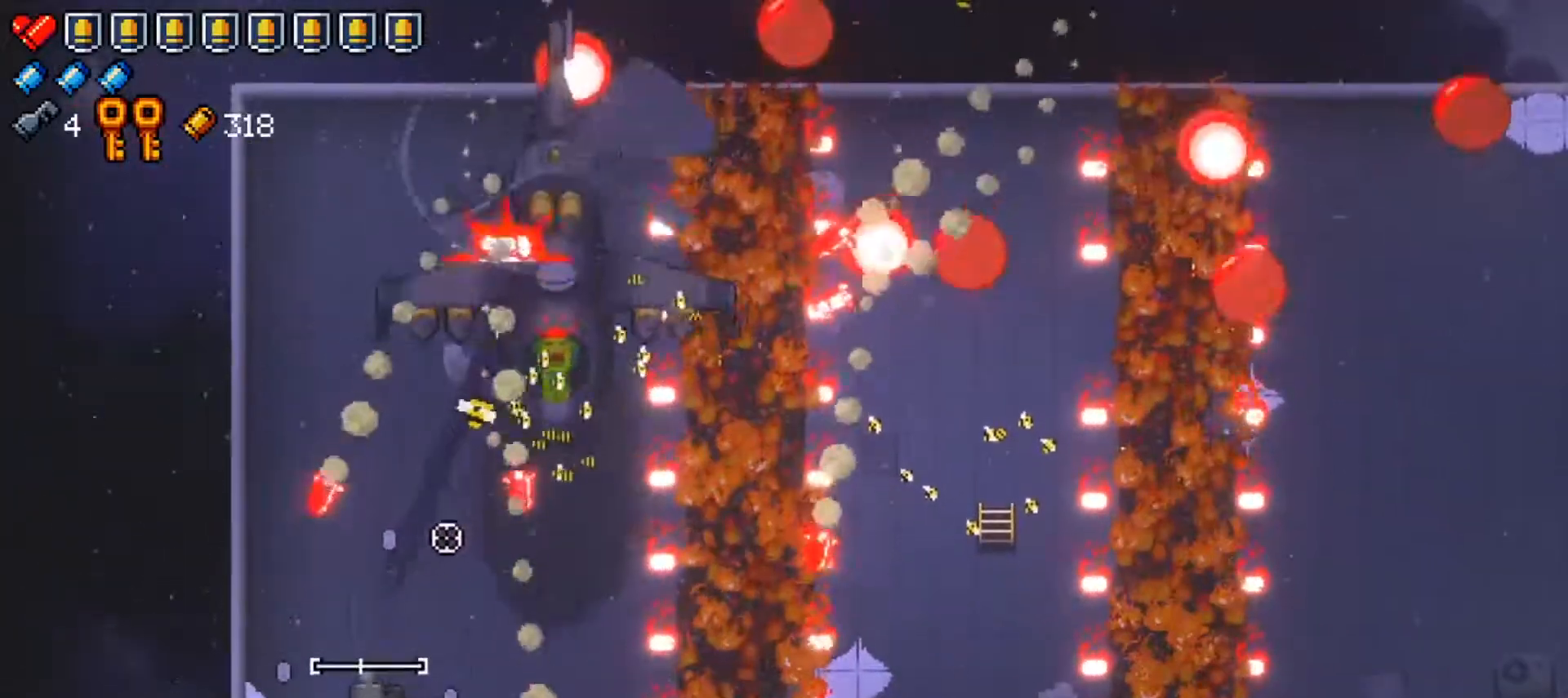
{"buttons": ["R1"], "left_stick": "right", "right_stick": "up", "events": [[34, "left_stick", "center"], [34, "right_stick", "up"], [67, "R1", "up"], [167, "R2", "down"], [317, "R2", "up"], [401, "left_stick", "right"], [434, "R1", "down"]]}
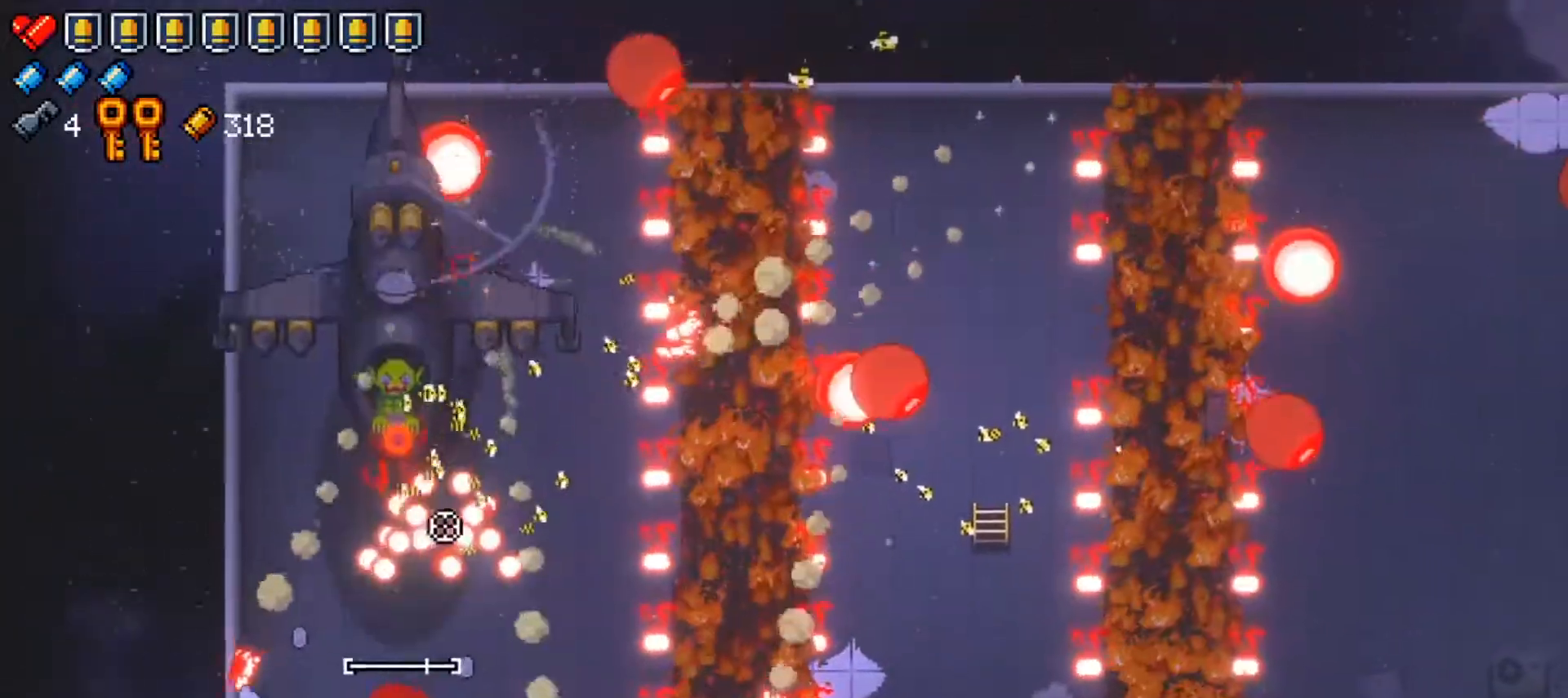
{"buttons": ["R1"], "left_stick": "up-right", "right_stick": "up", "events": [[17, "left_stick", "up-right"], [67, "R1", "up"], [150, "R1", "down"], [300, "R1", "up"], [384, "R1", "down"]]}
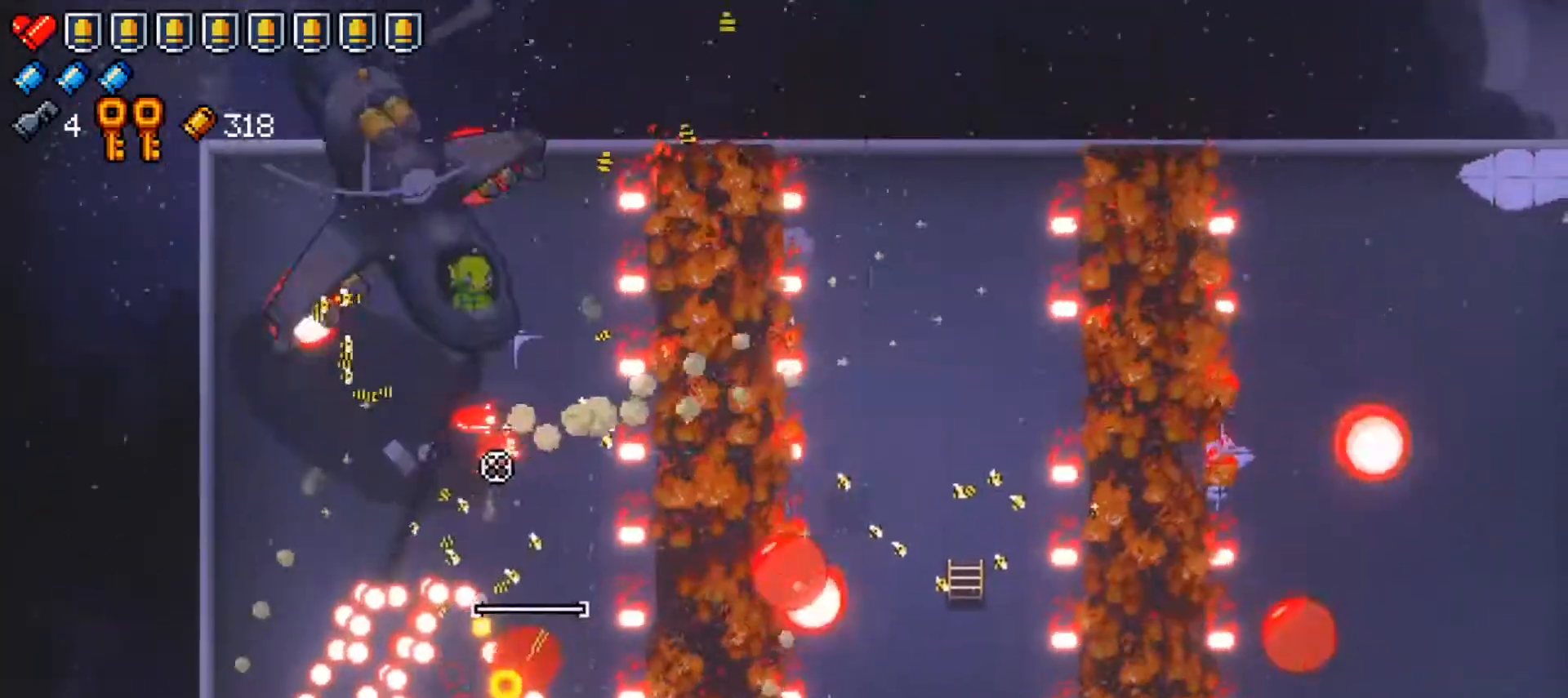
{"buttons": [], "left_stick": "up-right", "right_stick": "up", "events": [[17, "R1", "up"], [101, "R1", "down"], [234, "R1", "up"], [317, "R1", "down"], [468, "R1", "up"]]}
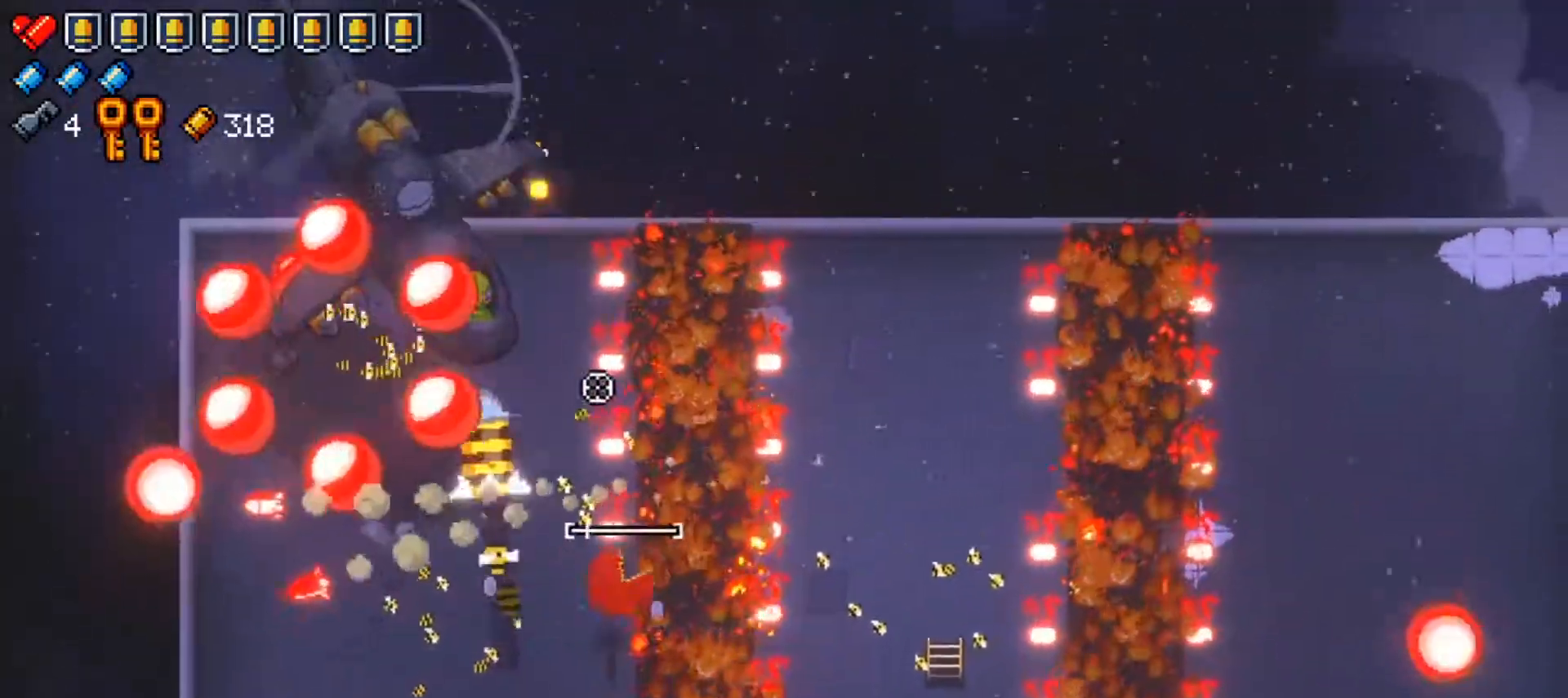
{"buttons": ["R1"], "left_stick": "up-right", "right_stick": "up", "events": [[33, "R1", "down"], [167, "R1", "up"], [250, "R1", "down"], [384, "R1", "up"], [484, "R1", "down"]]}
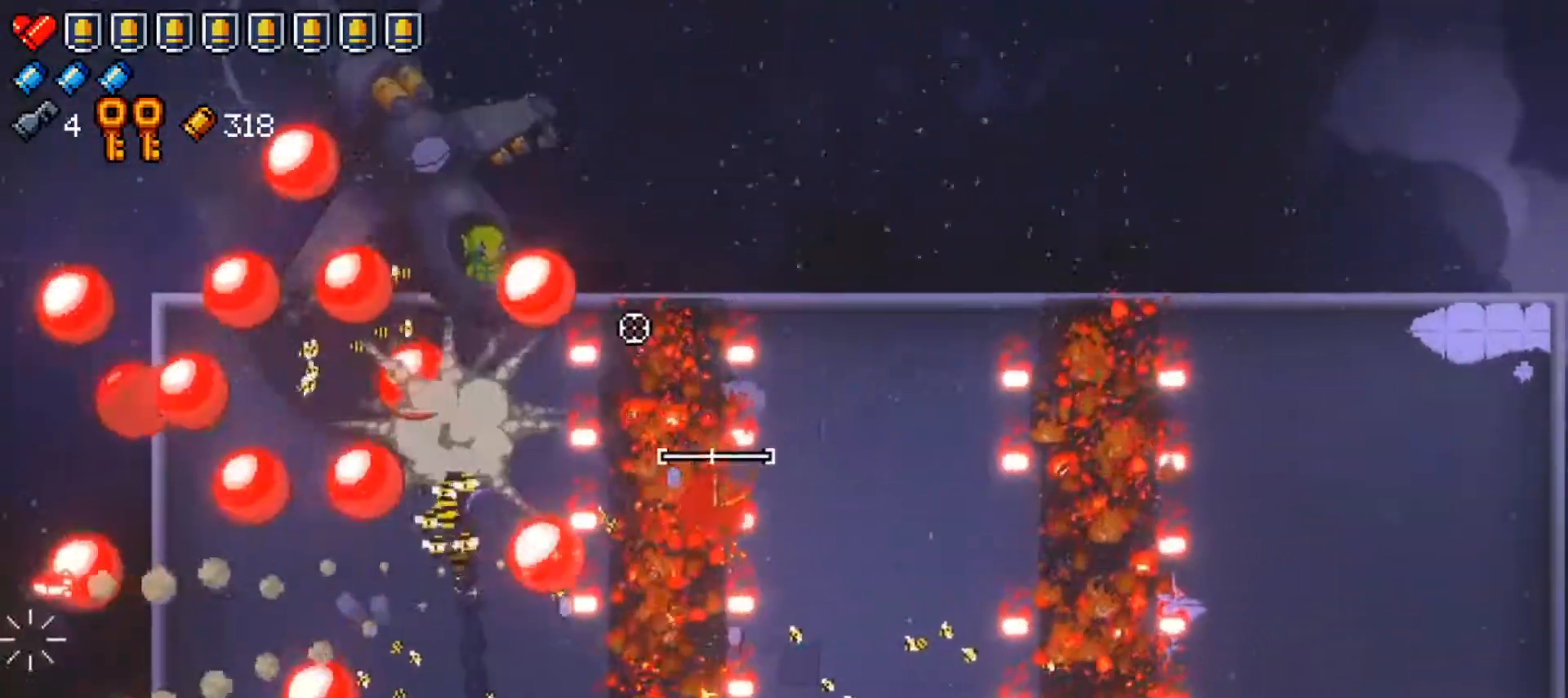
{"buttons": ["R1"], "left_stick": "up-right", "right_stick": "up", "events": [[117, "R1", "up"], [134, "left_stick", "up"], [201, "R1", "down"], [334, "R1", "up"], [418, "R1", "down"], [501, "left_stick", "up-right"]]}
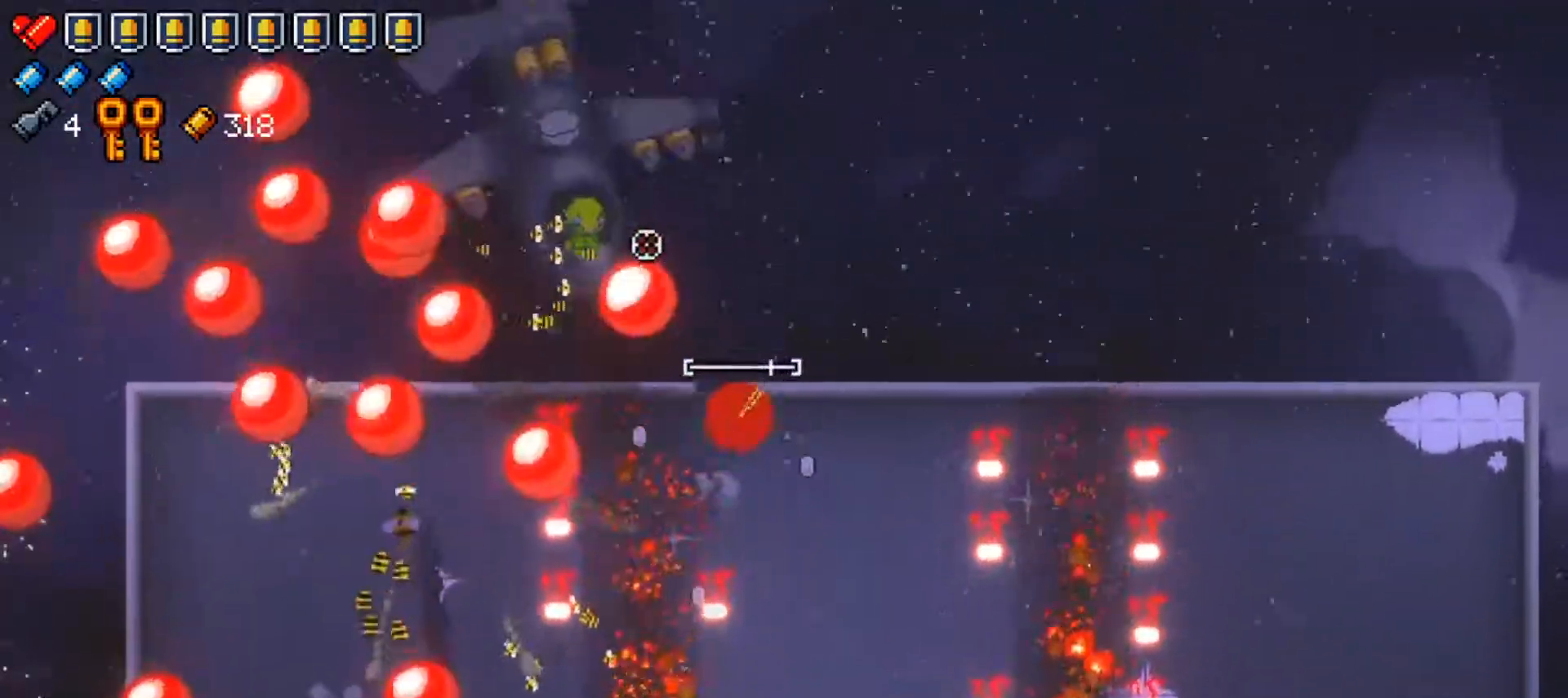
{"buttons": [], "left_stick": "right", "right_stick": "up", "events": [[67, "R1", "up"], [100, "left_stick", "right"], [133, "R1", "down"], [284, "R1", "up"], [317, "R1", "down"], [467, "R1", "up"]]}
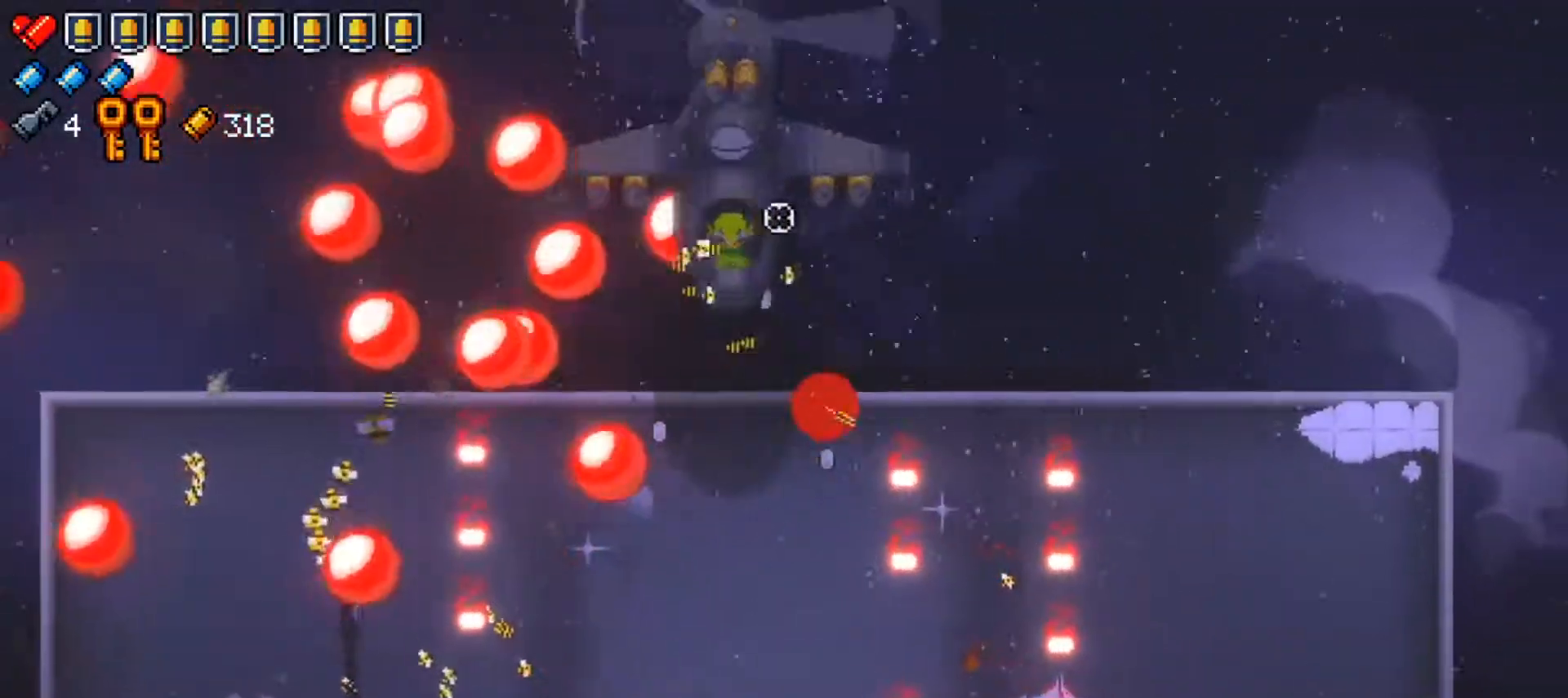
{"buttons": ["R1"], "left_stick": "right", "right_stick": "up", "events": [[17, "R1", "down"], [167, "R1", "up"], [217, "R1", "down"], [367, "R1", "up"], [418, "R1", "down"]]}
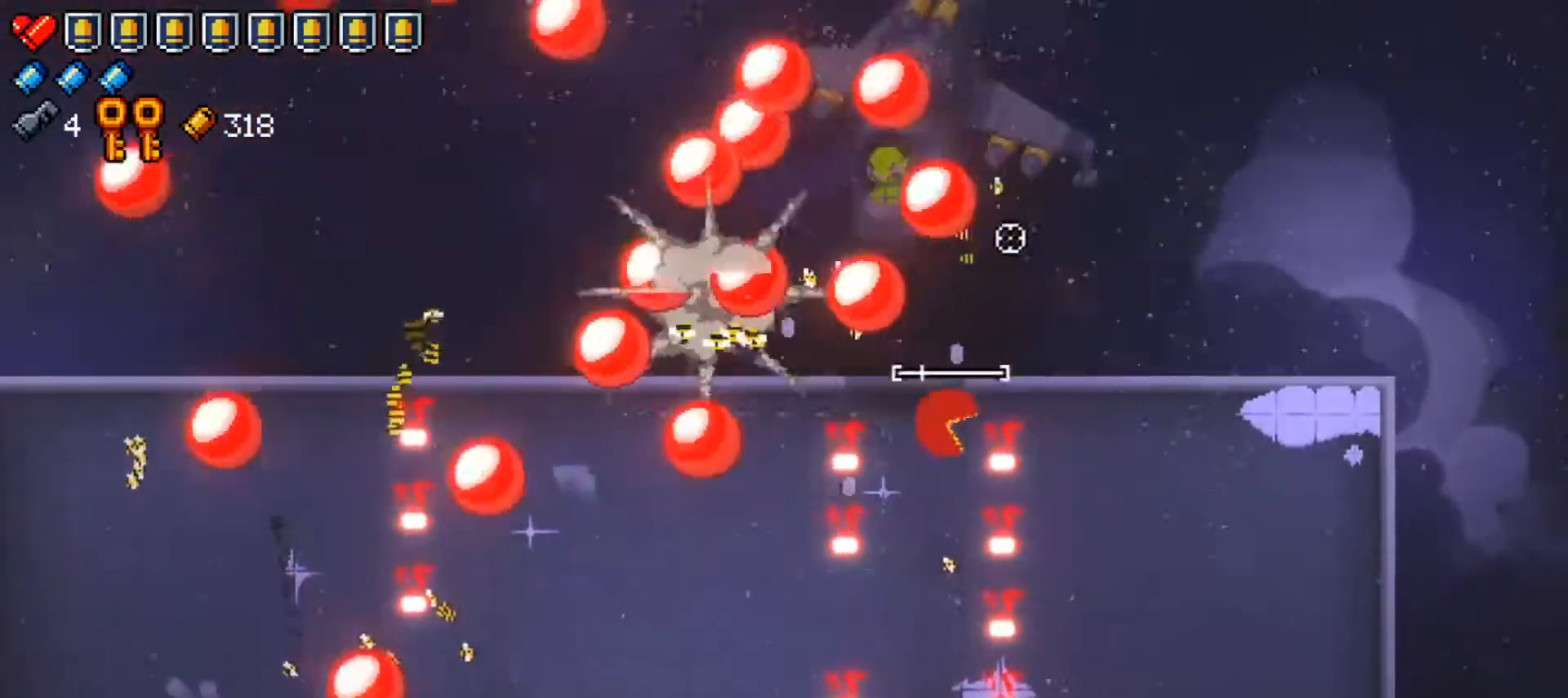
{"buttons": [], "left_stick": "right", "right_stick": "up", "events": [[67, "R1", "up"], [133, "R1", "down"], [284, "R1", "up"], [350, "R1", "down"], [500, "R1", "up"]]}
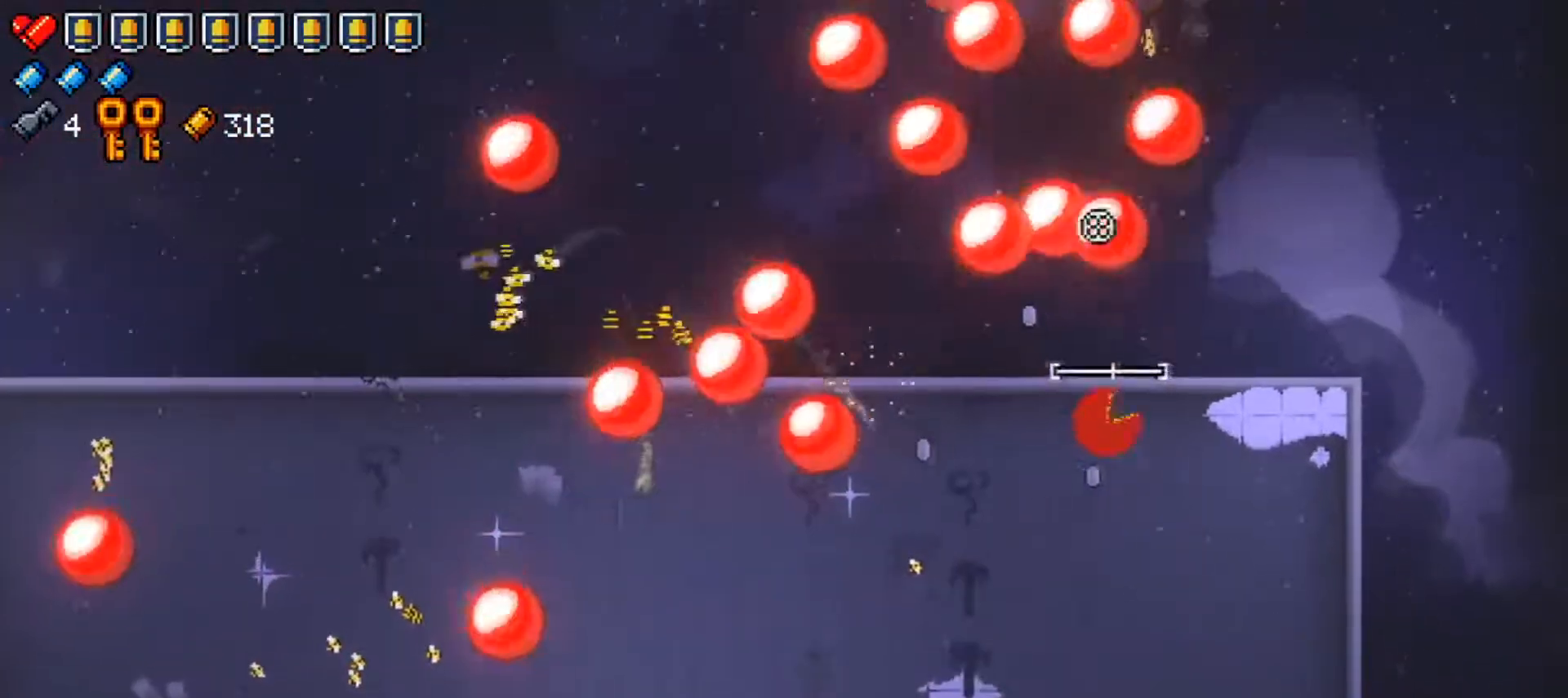
{"buttons": [], "left_stick": "left", "right_stick": "up", "events": [[34, "left_stick", "up"], [84, "R1", "down"], [117, "left_stick", "left"], [234, "R1", "up"], [301, "R1", "down"], [301, "left_stick", "up-left"], [434, "left_stick", "left"], [451, "R1", "up"]]}
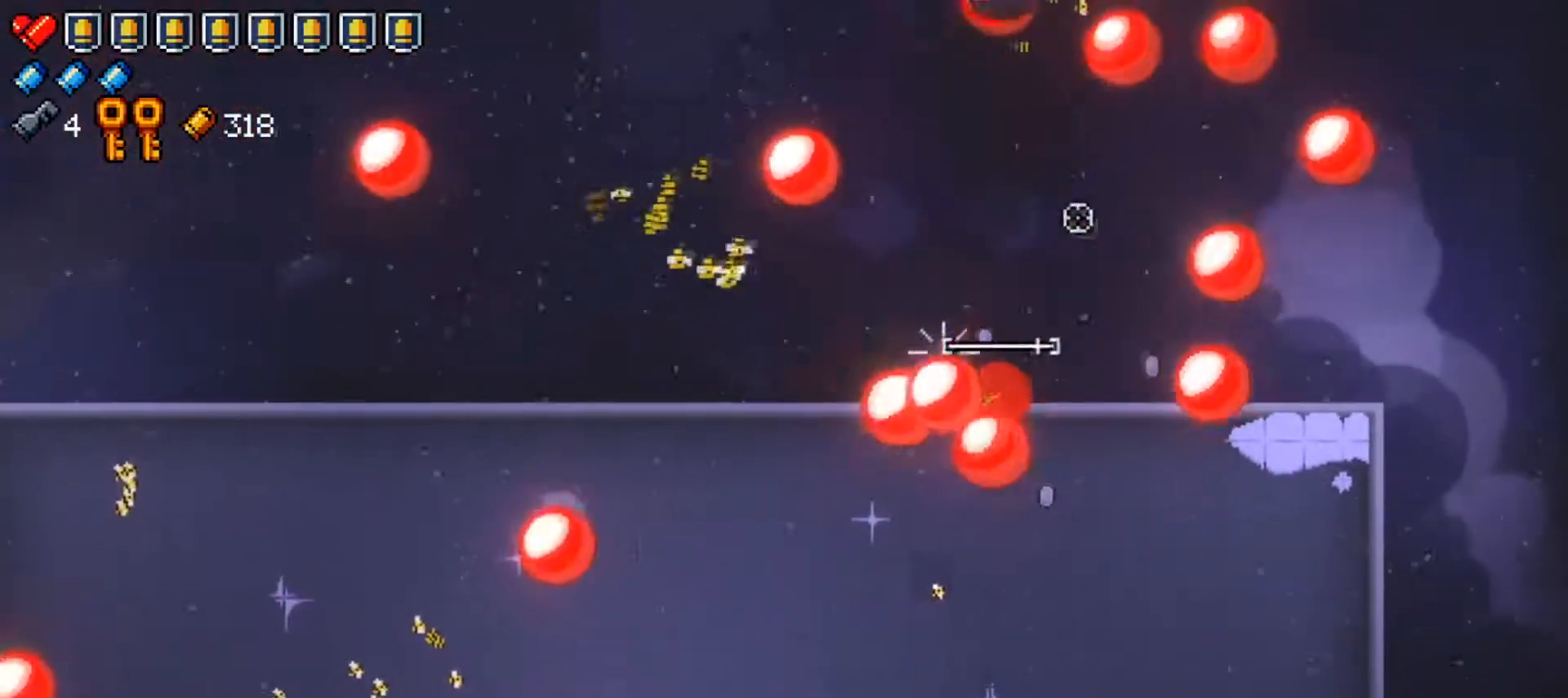
{"buttons": ["R1"], "left_stick": "center", "right_stick": "up", "events": [[17, "R1", "down"], [150, "R1", "up"], [217, "R1", "down"], [250, "left_stick", "down-left"], [367, "R1", "up"], [467, "left_stick", "center"], [500, "R1", "down"]]}
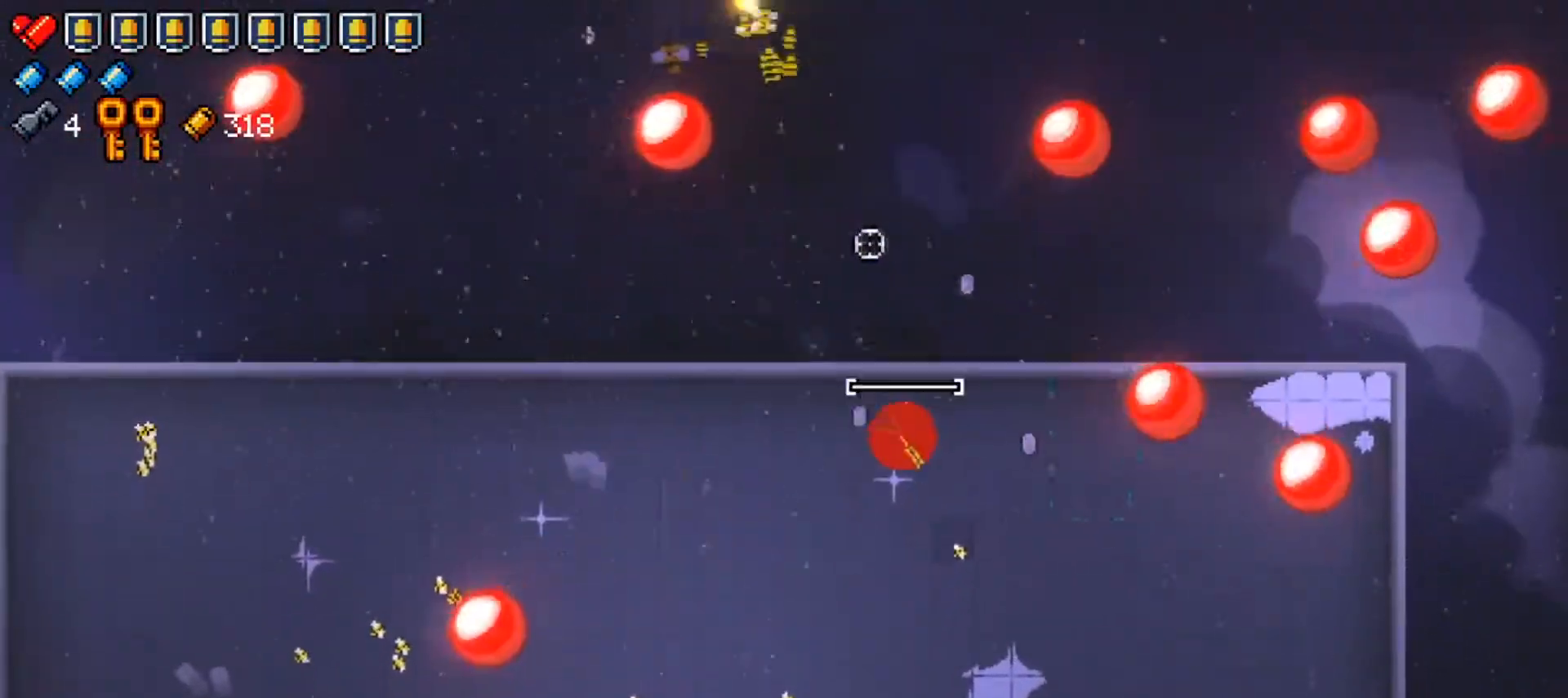
{"buttons": ["R1"], "left_stick": "down-right", "right_stick": "up-left", "events": [[17, "left_stick", "up-left"], [134, "R1", "up"], [251, "right_stick", "up-left"], [267, "left_stick", "down-left"], [317, "R1", "down"], [434, "R1", "up"], [484, "left_stick", "down-right"], [501, "R1", "down"]]}
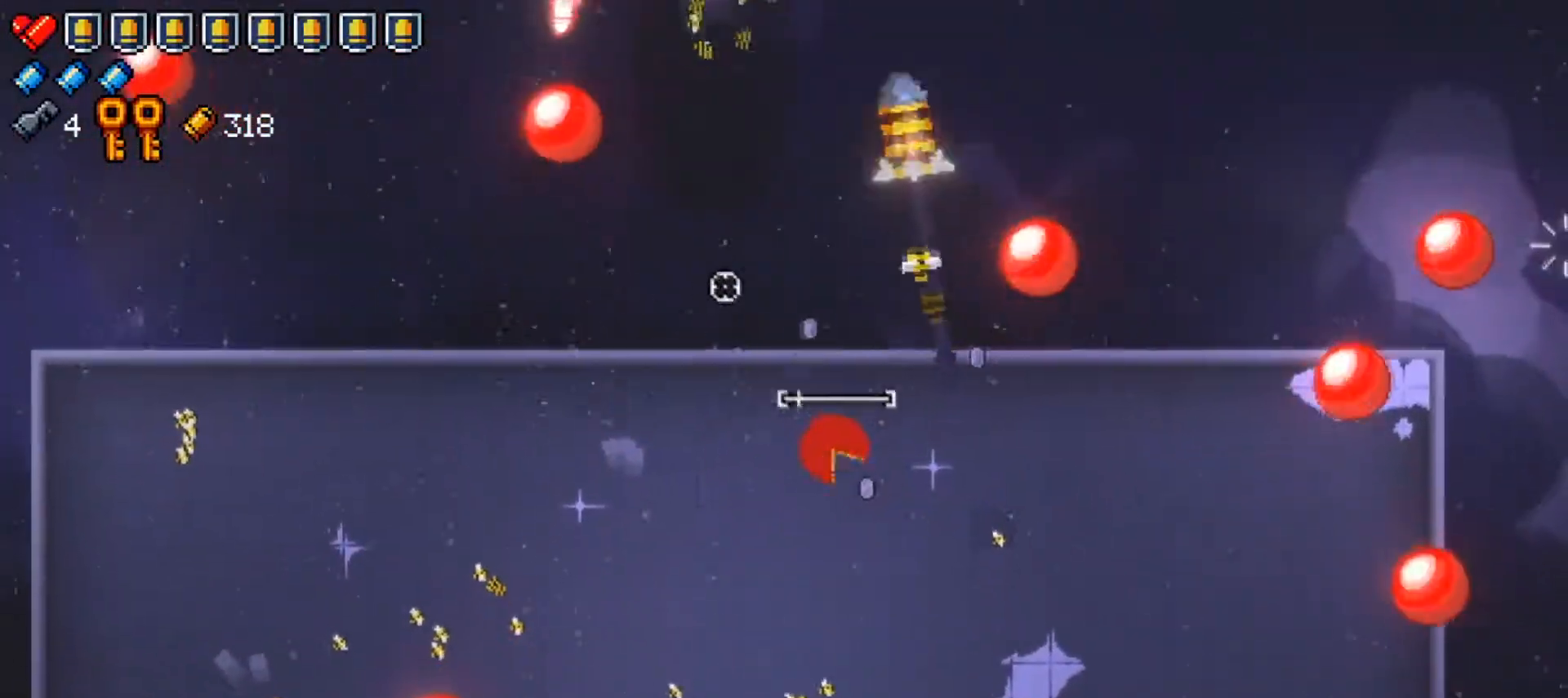
{"buttons": [], "left_stick": "right", "right_stick": "up", "events": [[100, "left_stick", "right"], [167, "R1", "up"], [217, "right_stick", "center"], [384, "right_stick", "up"]]}
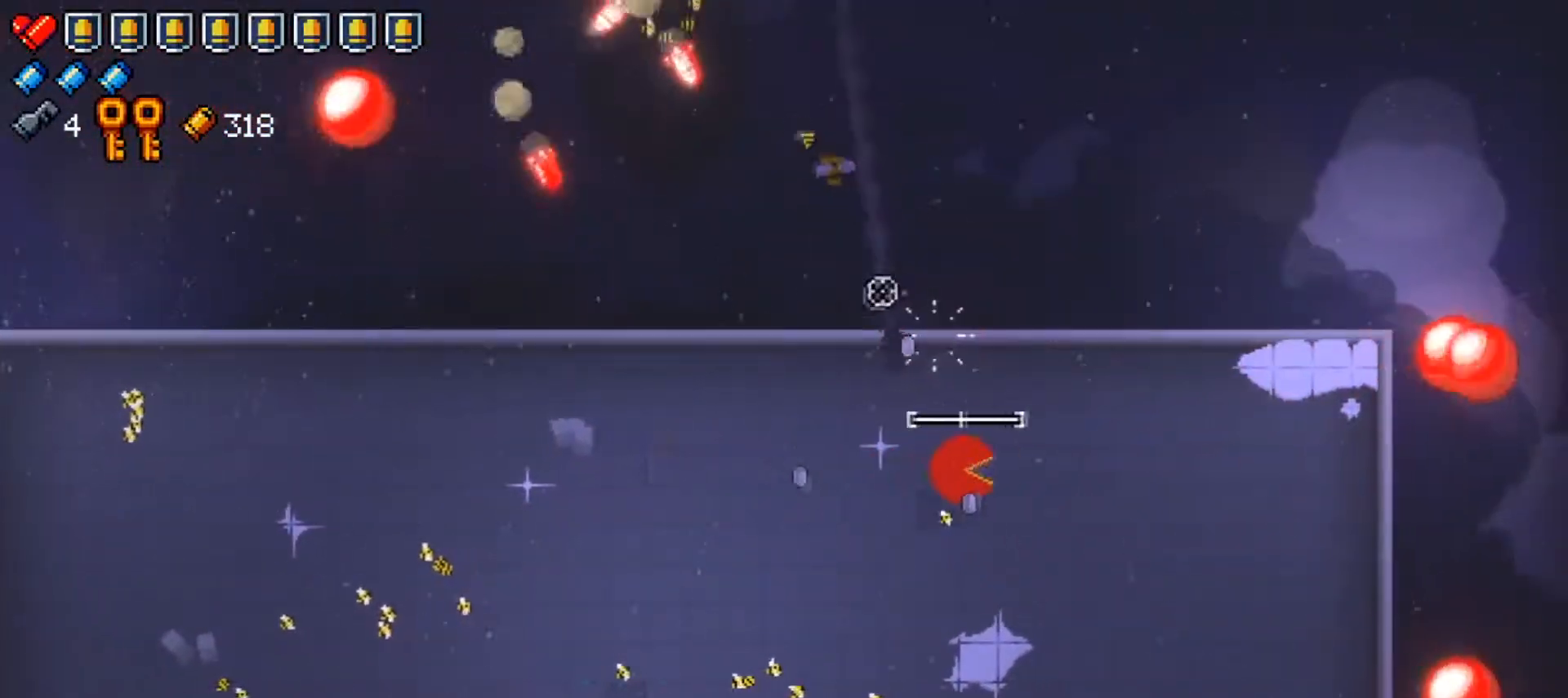
{"buttons": ["R1"], "left_stick": "down-left", "right_stick": "up-left", "events": [[17, "right_stick", "up-left"], [50, "R1", "down"], [101, "left_stick", "up-right"], [217, "R1", "up"], [251, "left_stick", "up-left"], [284, "R1", "down"], [334, "left_stick", "down-left"], [451, "R1", "up"], [484, "R1", "down"]]}
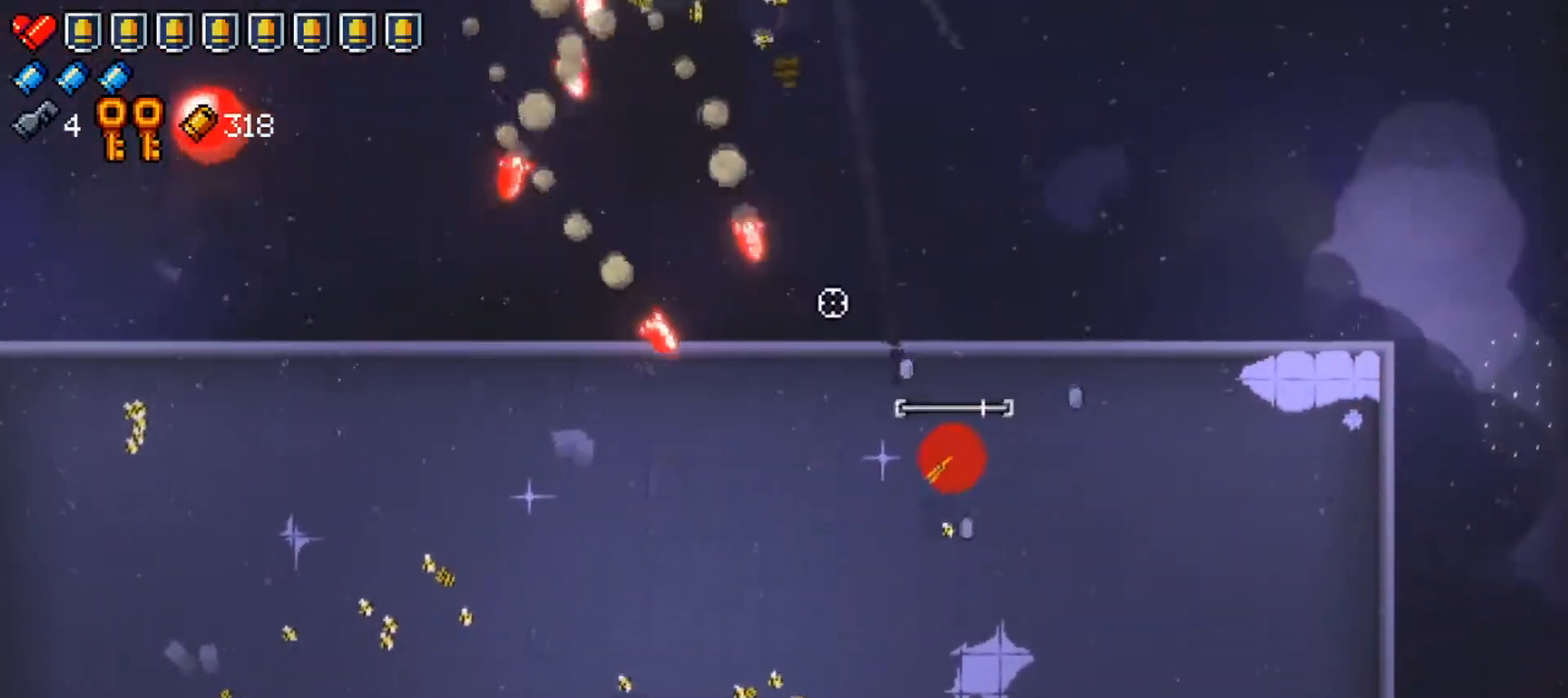
{"buttons": ["R1"], "left_stick": "down-left", "right_stick": "up", "events": [[150, "R1", "up"], [200, "R1", "down"], [250, "left_stick", "down"], [350, "R1", "up"], [384, "right_stick", "up"], [400, "R1", "down"], [484, "left_stick", "down-left"]]}
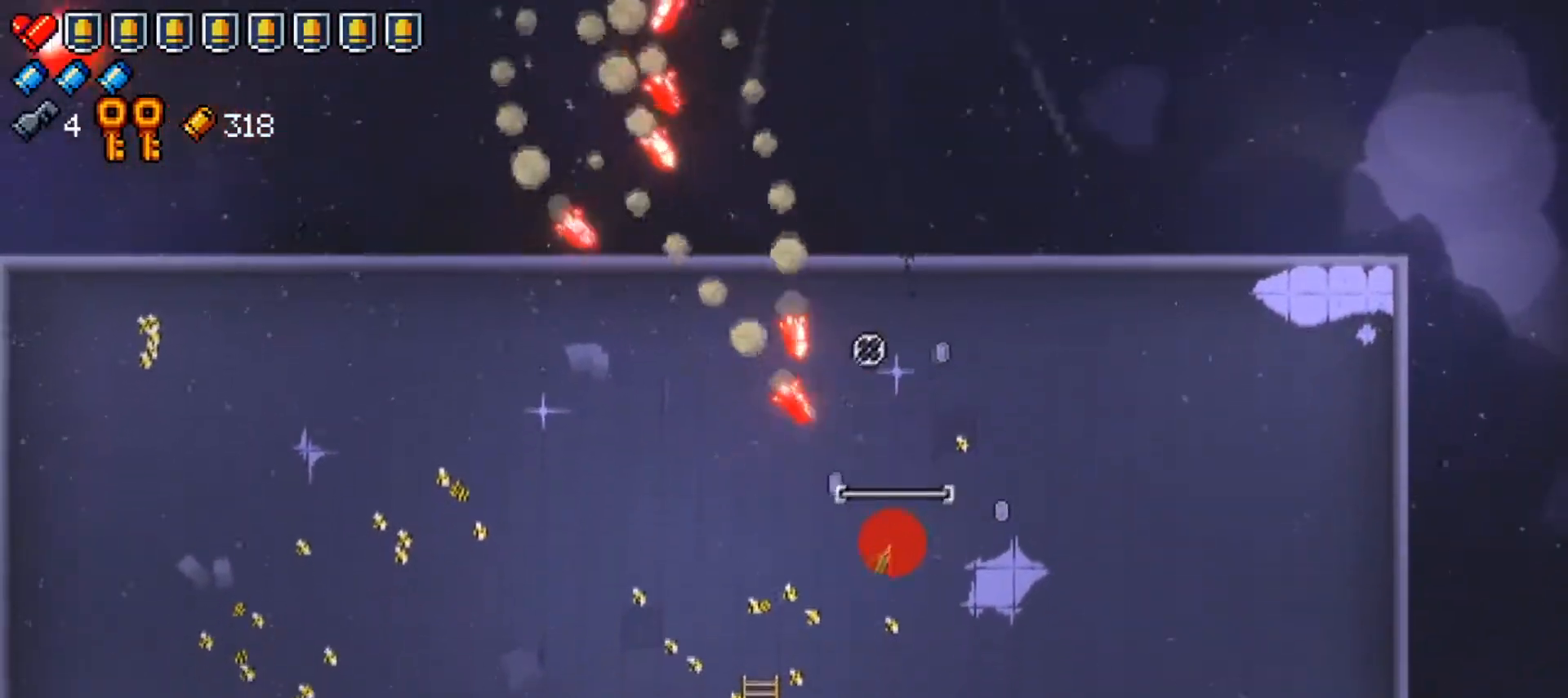
{"buttons": ["R1"], "left_stick": "down-left", "right_stick": "up", "events": [[34, "R1", "up"], [84, "R1", "down"], [234, "R1", "up"], [284, "R1", "down"], [434, "R1", "up"], [484, "R1", "down"]]}
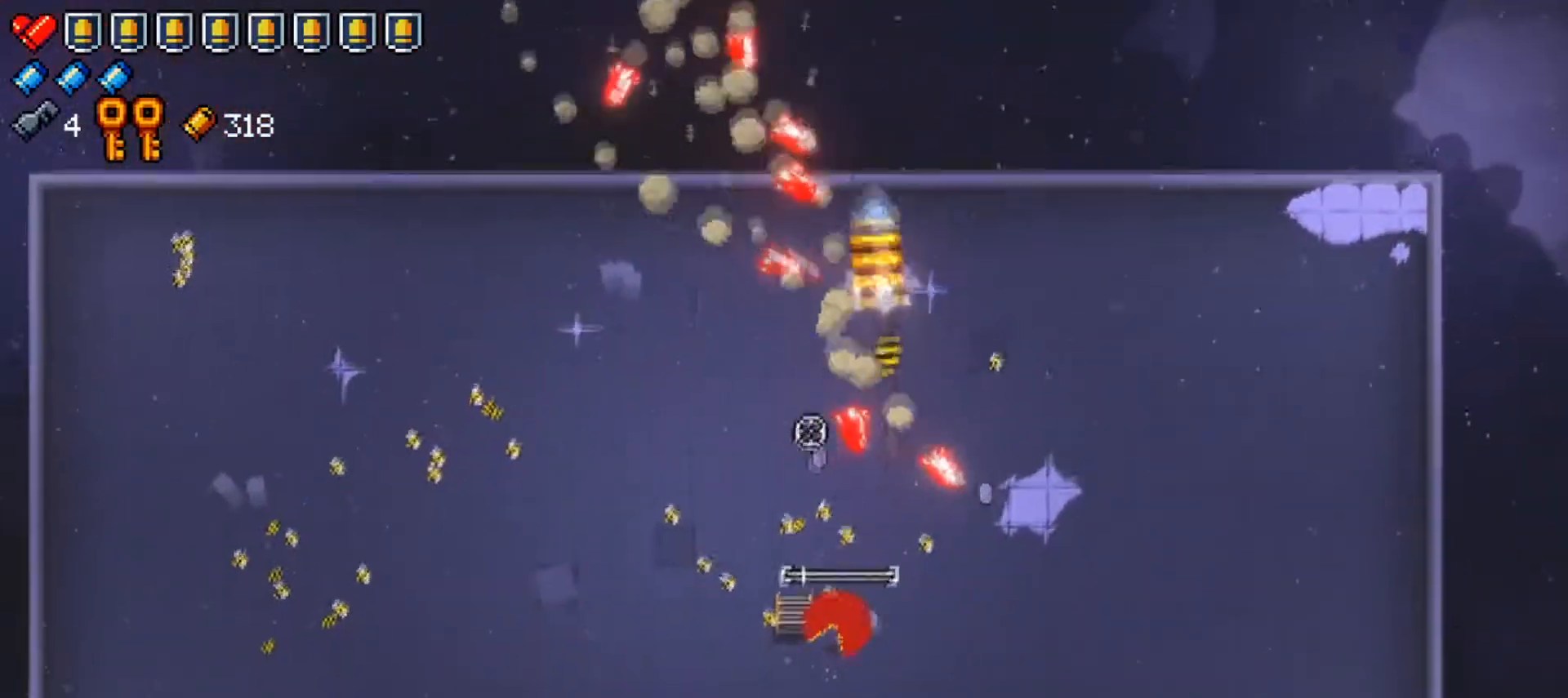
{"buttons": ["R1"], "left_stick": "left", "right_stick": "up", "events": [[167, "R1", "up"], [217, "R1", "down"], [284, "left_stick", "left"], [401, "R1", "up"], [417, "R1", "down"]]}
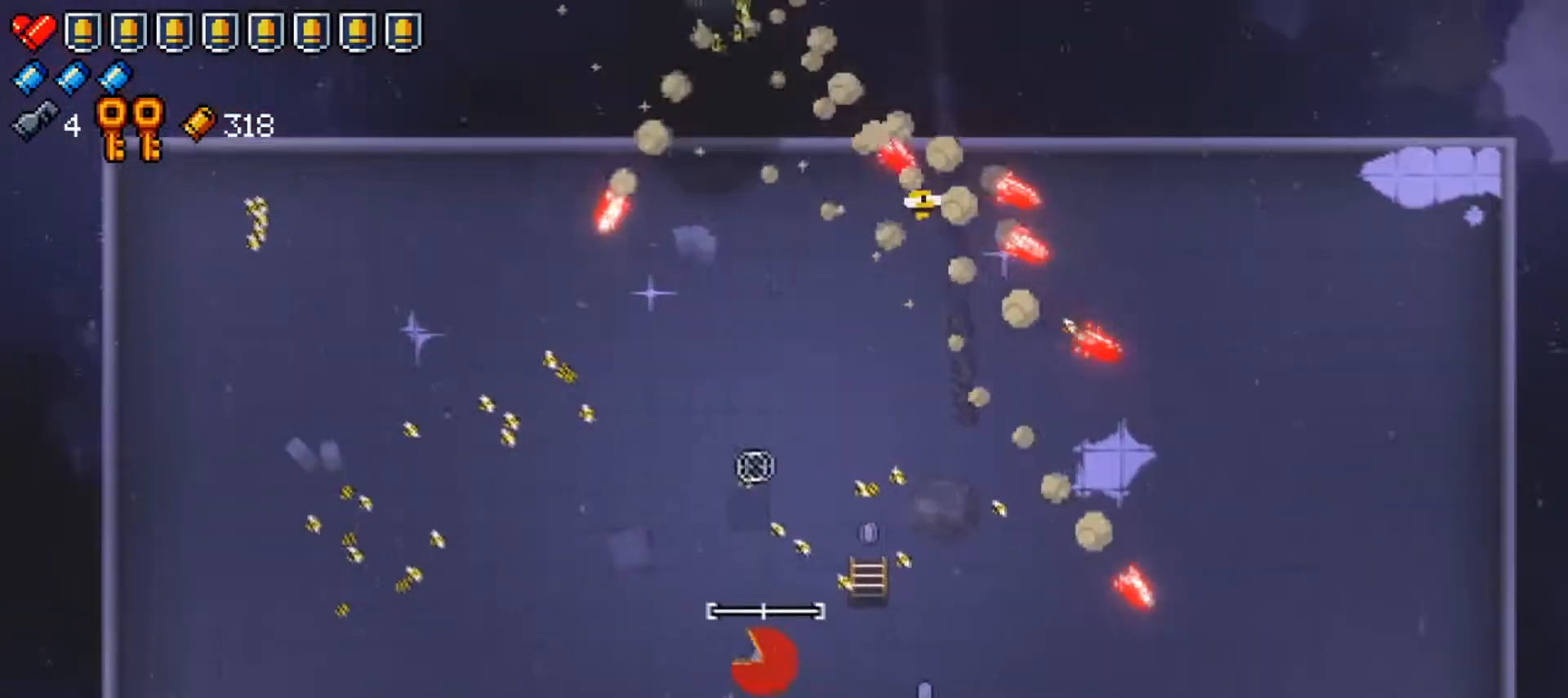
{"buttons": ["R1"], "left_stick": "down-left", "right_stick": "up", "events": [[100, "R1", "up"], [150, "R1", "down"], [250, "left_stick", "down-left"], [317, "R1", "up"], [367, "R1", "down"]]}
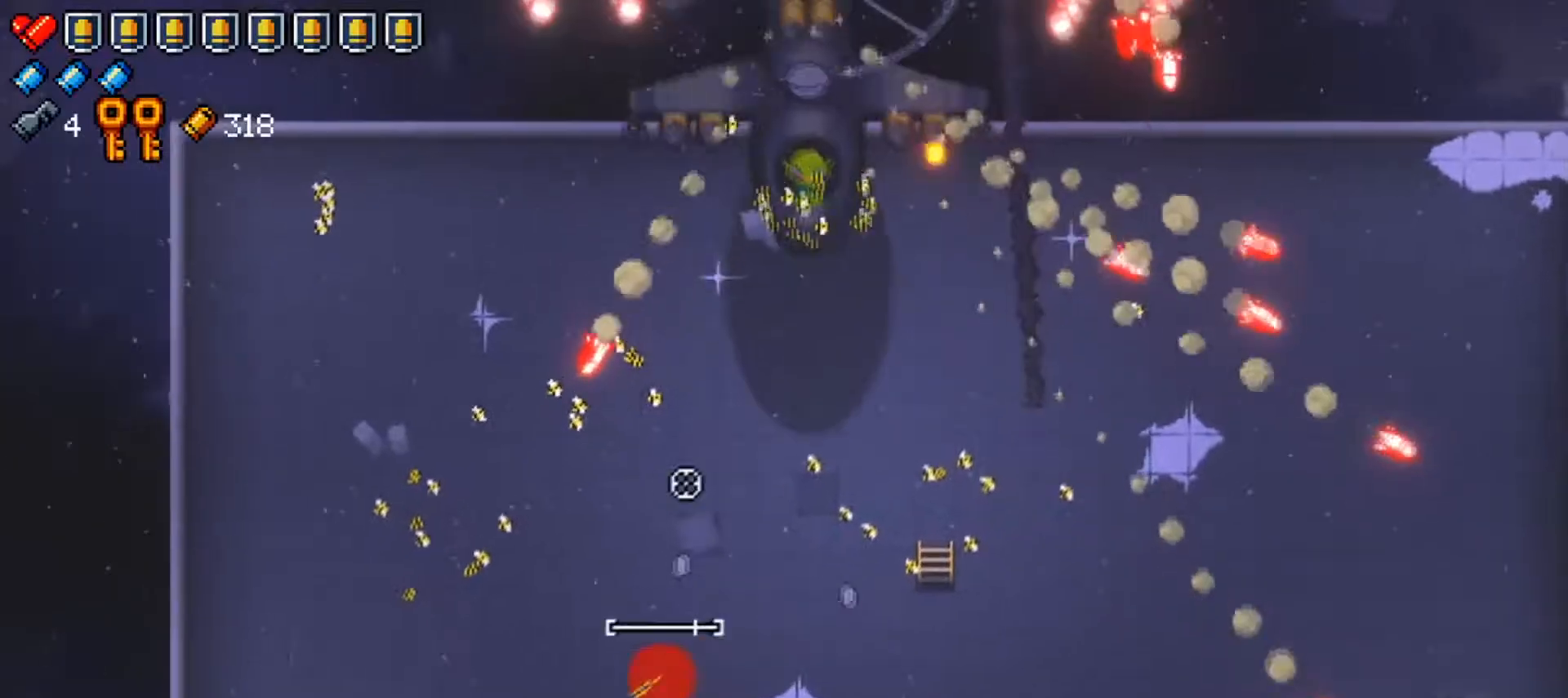
{"buttons": ["R1"], "left_stick": "right", "right_stick": "up-right", "events": [[34, "R1", "up"], [84, "R1", "down"], [150, "right_stick", "up-right"], [234, "R1", "up"], [284, "R1", "down"], [417, "R1", "up"], [451, "left_stick", "down-right"], [484, "R1", "down"], [501, "left_stick", "right"]]}
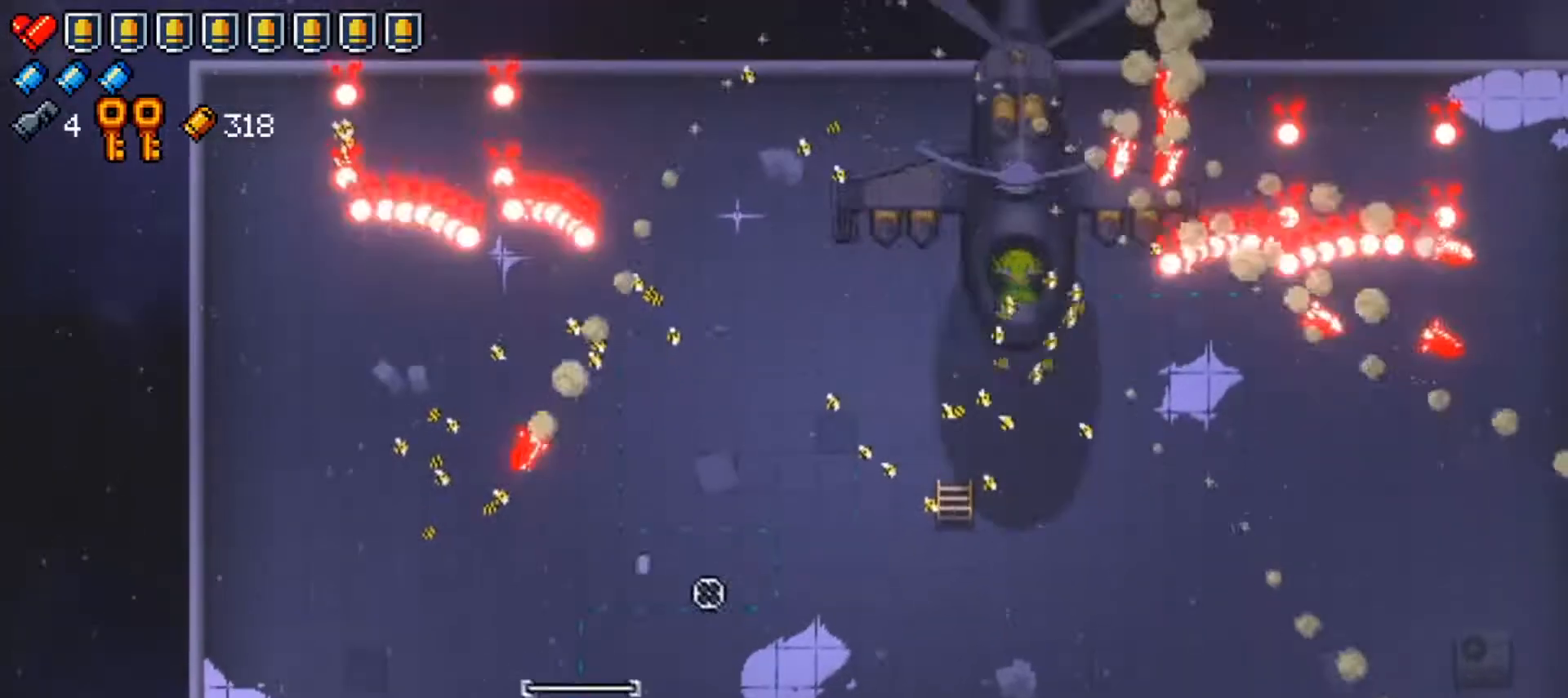
{"buttons": ["R1"], "left_stick": "up", "right_stick": "up-right", "events": [[133, "R1", "up"], [183, "R1", "down"], [350, "R1", "up"], [400, "R1", "down"], [417, "left_stick", "up"]]}
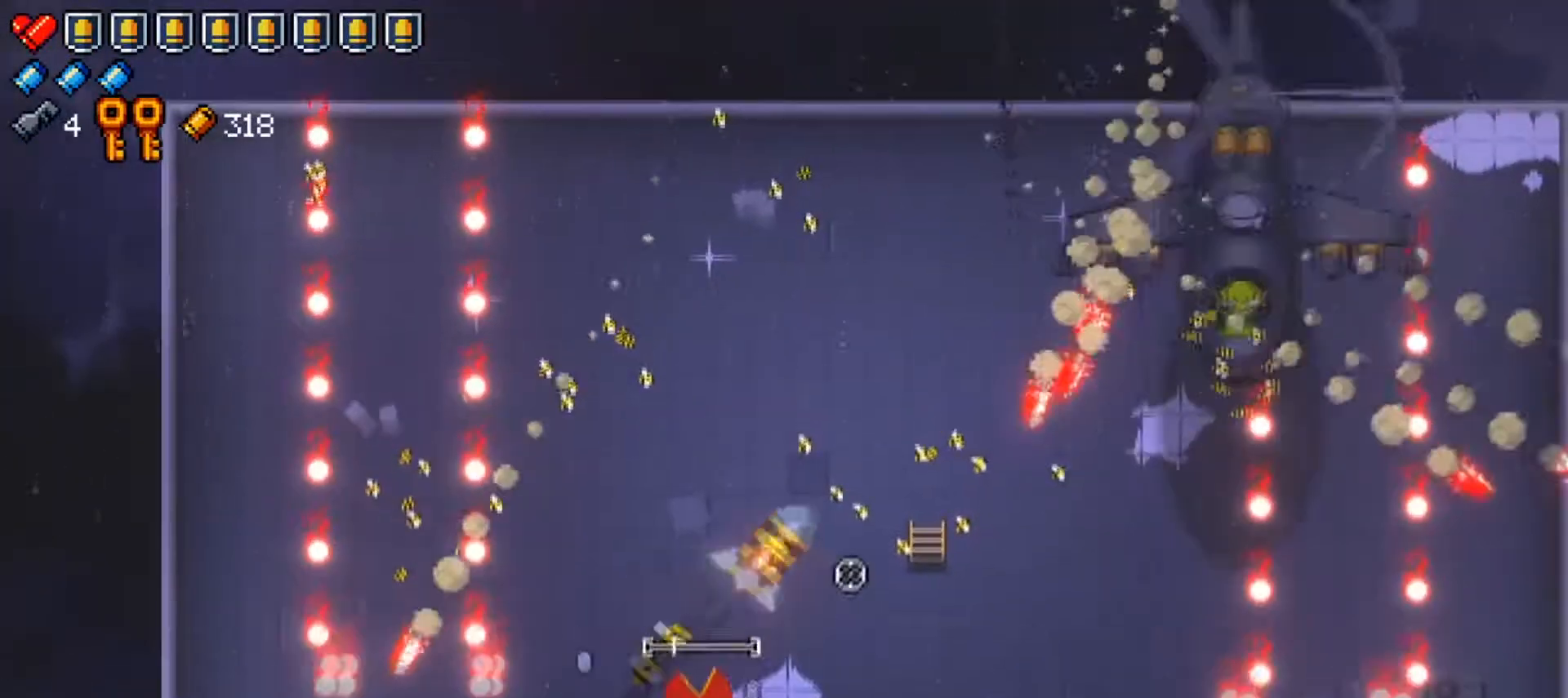
{"buttons": [], "left_stick": "up", "right_stick": "up-right", "events": [[34, "R1", "up"], [84, "R1", "down"], [200, "left_stick", "up-right"], [251, "R1", "up"], [284, "R1", "down"], [334, "left_stick", "up"], [451, "R1", "up"]]}
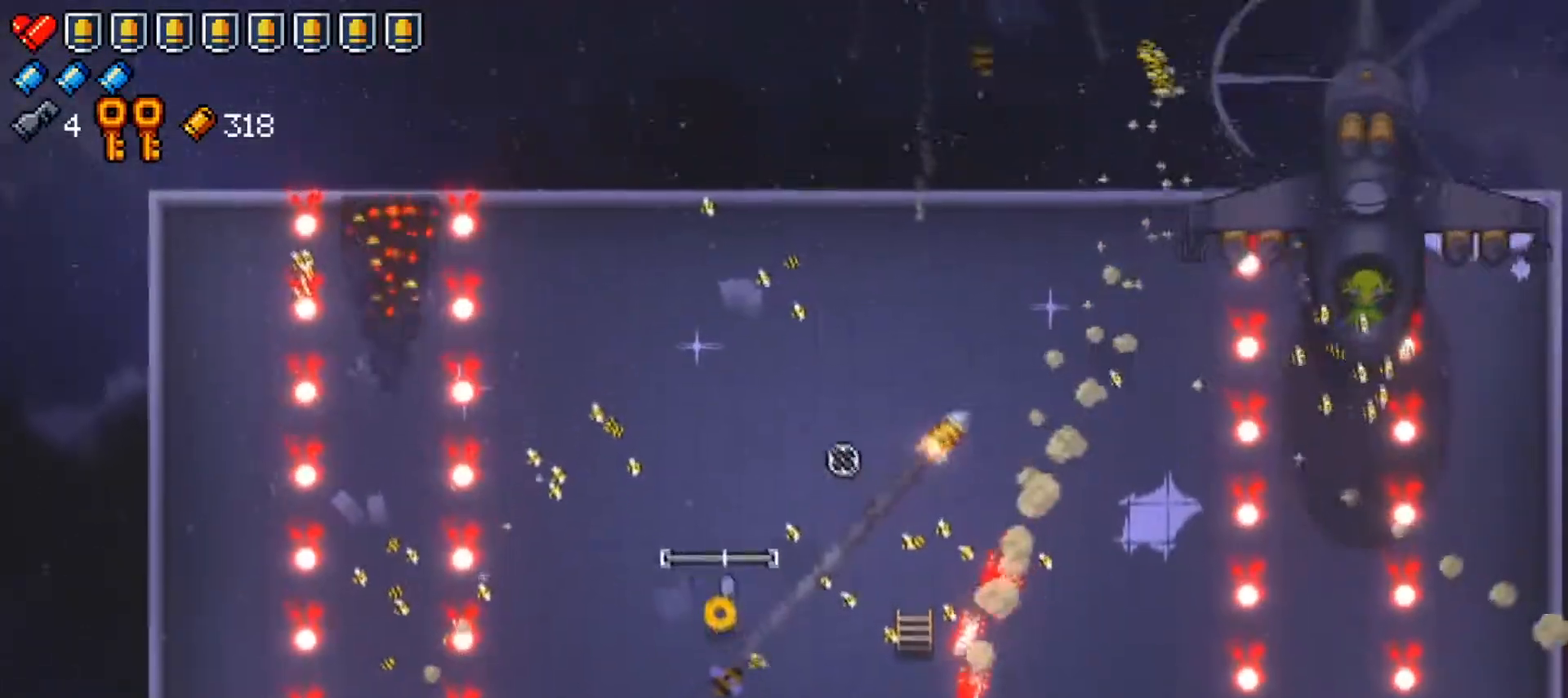
{"buttons": ["R1"], "left_stick": "up-right", "right_stick": "up-right", "events": [[16, "R1", "down"], [167, "R1", "up"], [233, "R1", "down"], [367, "left_stick", "up-right"], [383, "R1", "up"], [450, "R1", "down"]]}
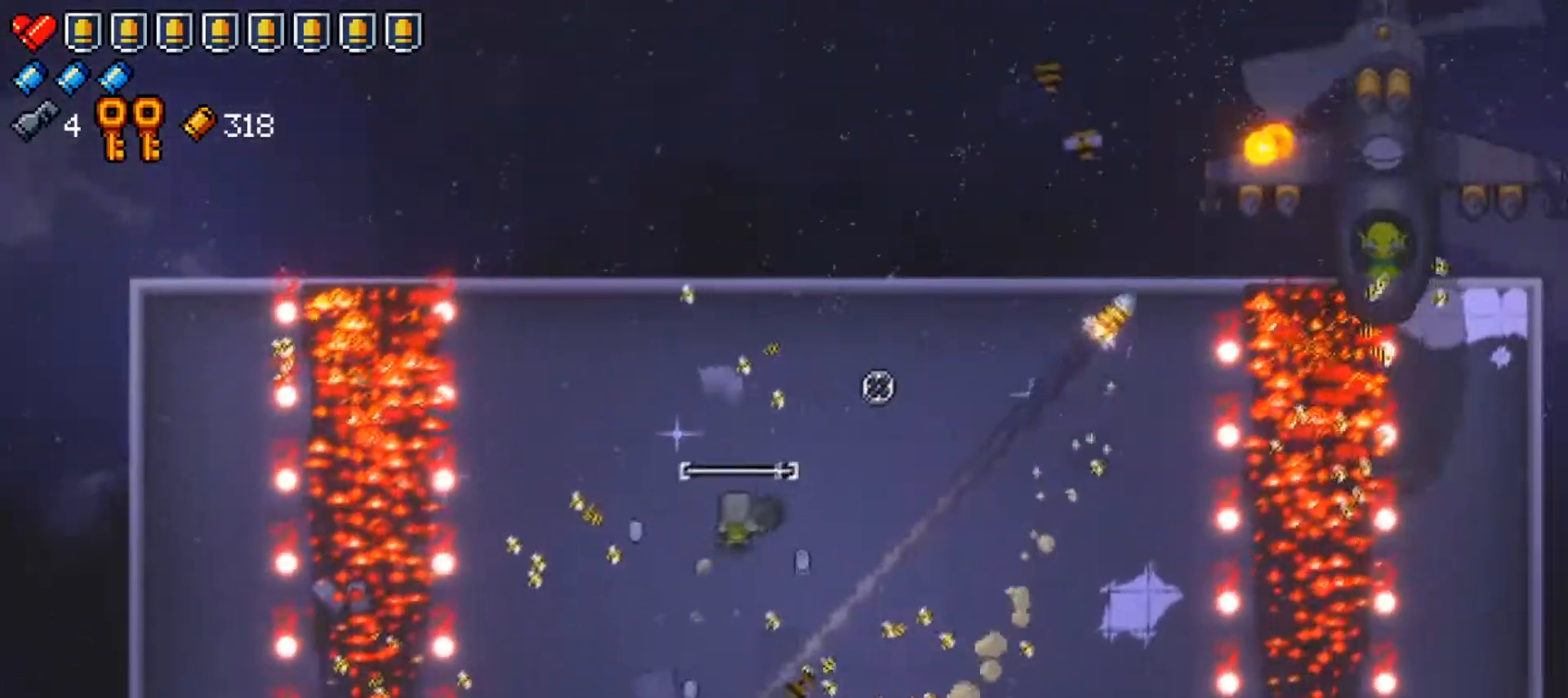
{"buttons": ["R1"], "left_stick": "down", "right_stick": "up-right", "events": [[100, "R1", "up"], [167, "R1", "down"], [317, "R1", "up"], [384, "R1", "down"], [501, "left_stick", "down"]]}